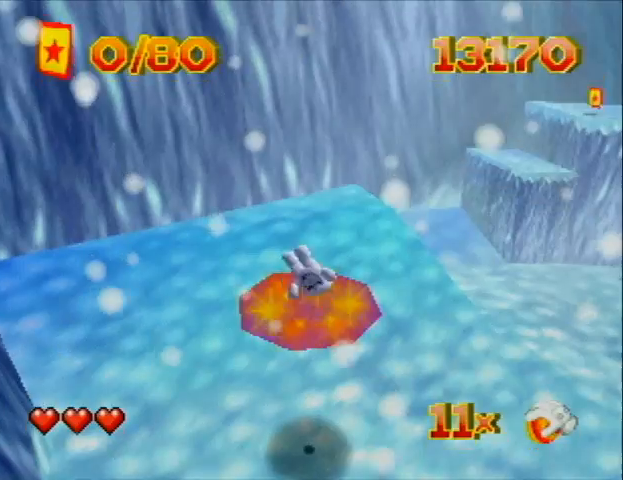
Gameplay with a controller (Nintendo layout); each line is a JSON object with the inputs held at the frame after it. "events" lists button and stick changes between this image and that frame as [ms after this image, input, new state], when the widget could be followed in between. Not read: L3 R3 Z.
{"buttons": ["DPAD_RIGHT"], "left_stick": "center", "events": [[467, "DPAD_RIGHT", "down"]]}
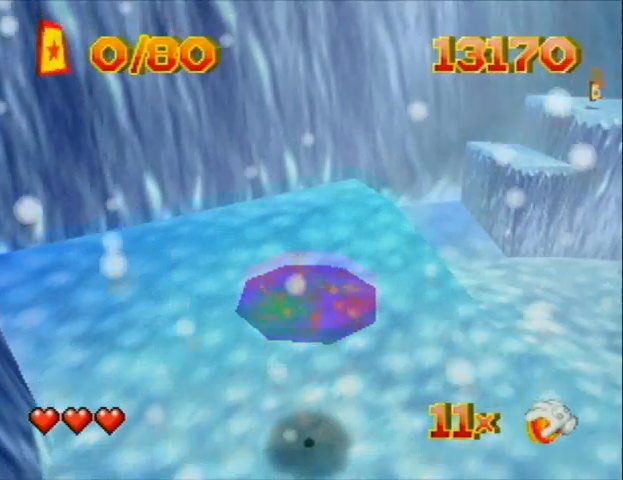
{"buttons": ["A", "DPAD_UP", "DPAD_RIGHT"], "left_stick": "center", "events": [[33, "DPAD_UP", "down"], [267, "A", "down"]]}
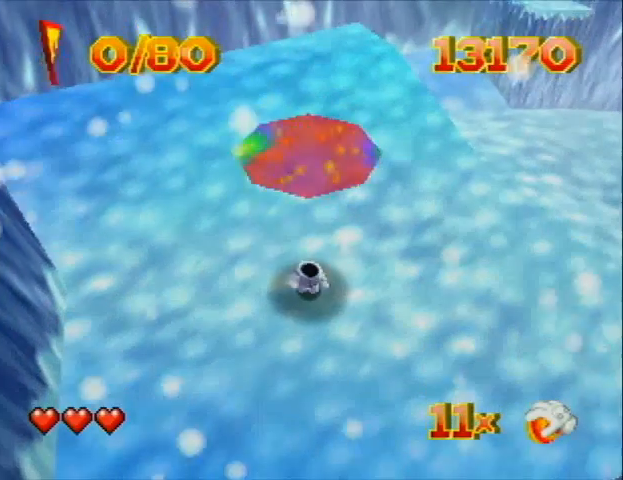
{"buttons": ["A", "DPAD_UP", "DPAD_RIGHT"], "left_stick": "center", "events": []}
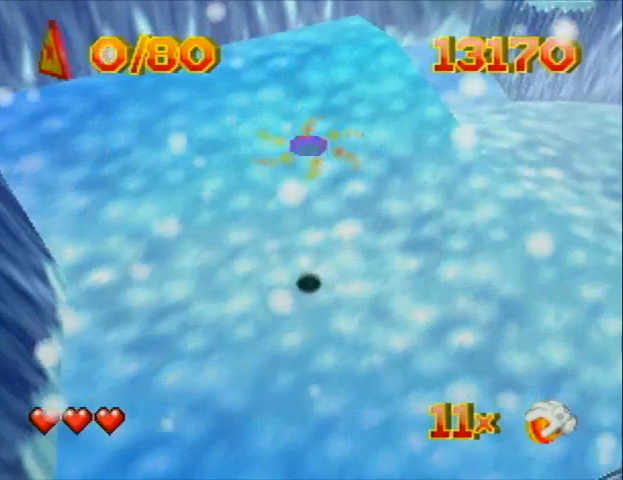
{"buttons": ["A", "DPAD_UP", "DPAD_RIGHT"], "left_stick": "center", "events": []}
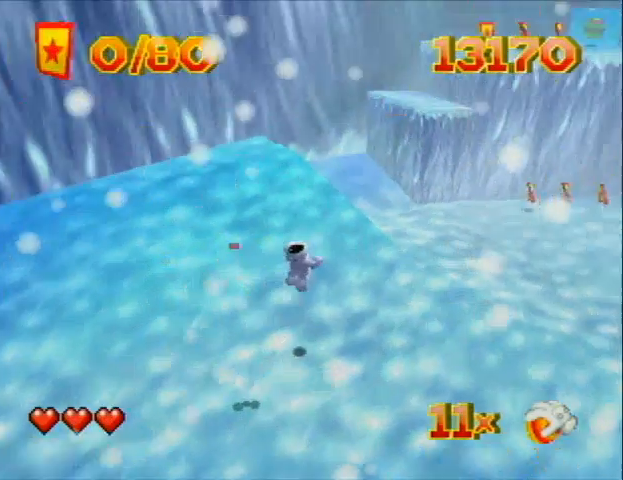
{"buttons": ["A", "DPAD_UP"], "left_stick": "center", "events": [[133, "DPAD_RIGHT", "up"]]}
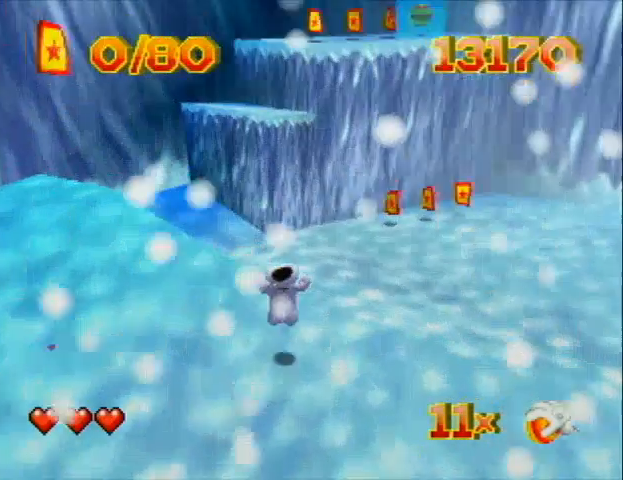
{"buttons": ["DPAD_UP"], "left_stick": "center", "events": [[467, "A", "up"]]}
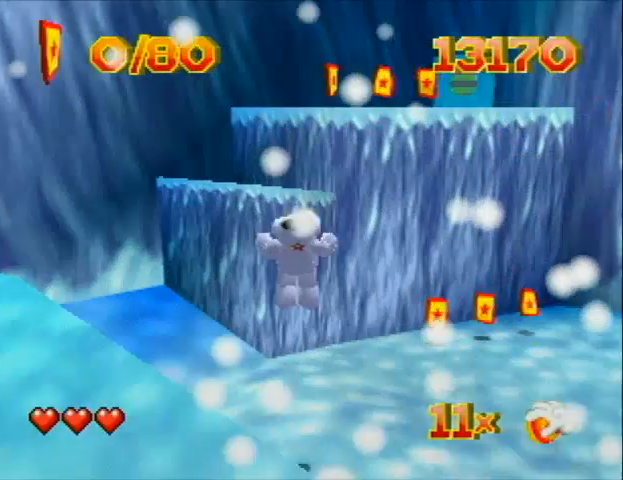
{"buttons": ["A", "DPAD_UP"], "left_stick": "center", "events": [[200, "A", "down"]]}
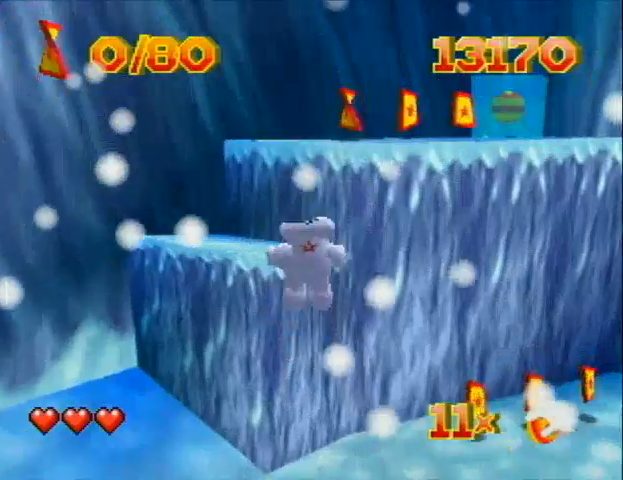
{"buttons": ["A", "DPAD_UP", "DPAD_RIGHT"], "left_stick": "center", "events": [[67, "DPAD_LEFT", "down"], [200, "DPAD_LEFT", "up"], [433, "DPAD_RIGHT", "down"]]}
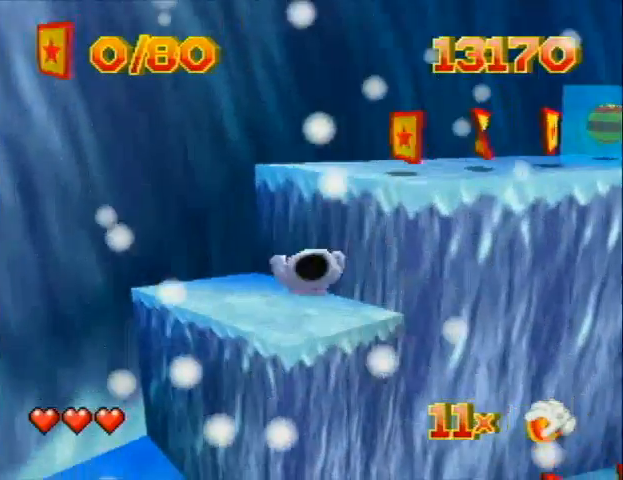
{"buttons": ["A", "DPAD_UP", "DPAD_RIGHT"], "left_stick": "center", "events": [[333, "A", "up"], [467, "A", "down"]]}
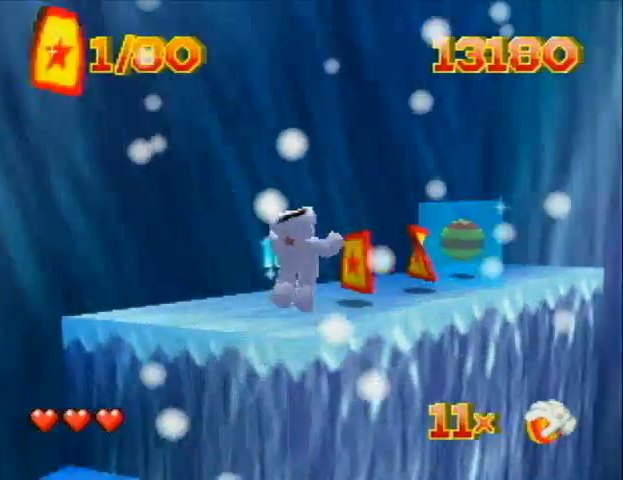
{"buttons": ["DPAD_UP", "DPAD_RIGHT"], "left_stick": "center", "events": [[100, "A", "up"], [100, "DPAD_RIGHT", "up"], [400, "DPAD_RIGHT", "down"]]}
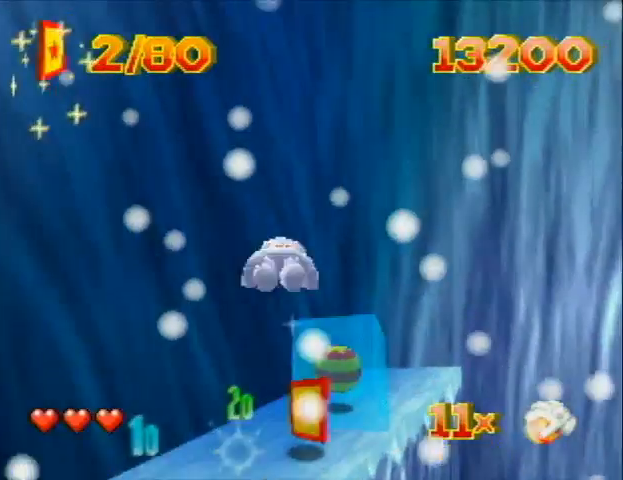
{"buttons": ["DPAD_UP"], "left_stick": "center", "events": [[33, "DPAD_RIGHT", "up"]]}
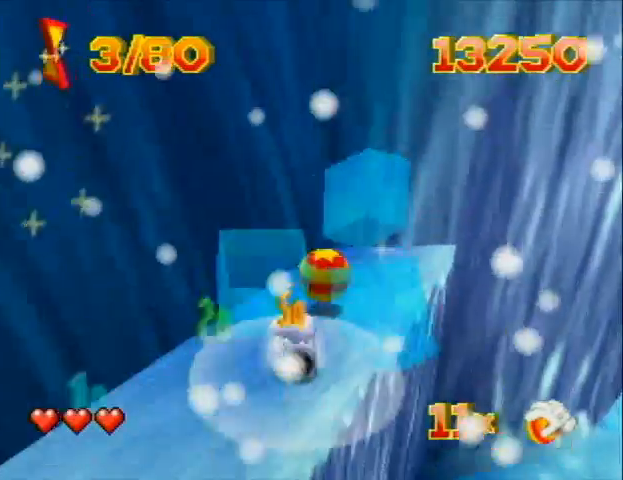
{"buttons": ["DPAD_UP", "DPAD_RIGHT"], "left_stick": "center", "events": [[300, "DPAD_RIGHT", "down"]]}
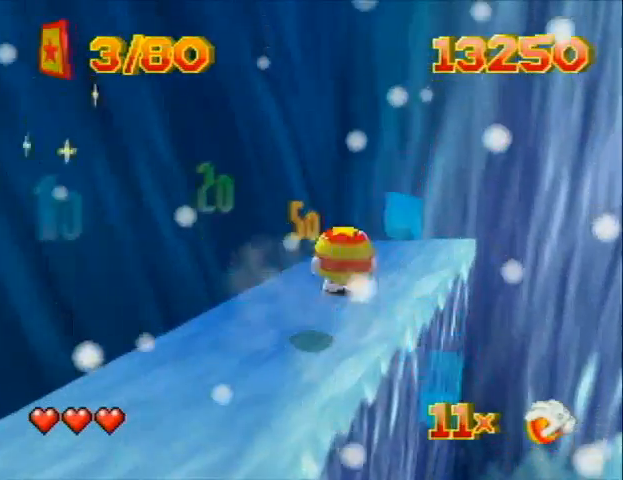
{"buttons": ["DPAD_UP", "DPAD_RIGHT"], "left_stick": "center", "events": []}
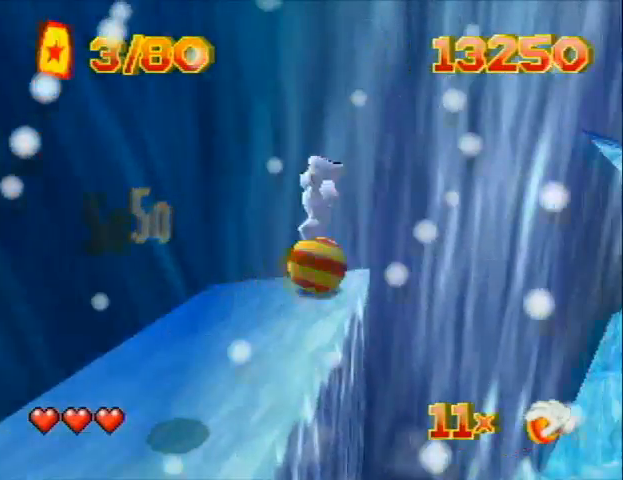
{"buttons": [], "left_stick": "center", "events": [[100, "C_RIGHT", "down"], [333, "DPAD_RIGHT", "up"], [433, "C_RIGHT", "up"], [500, "DPAD_UP", "up"]]}
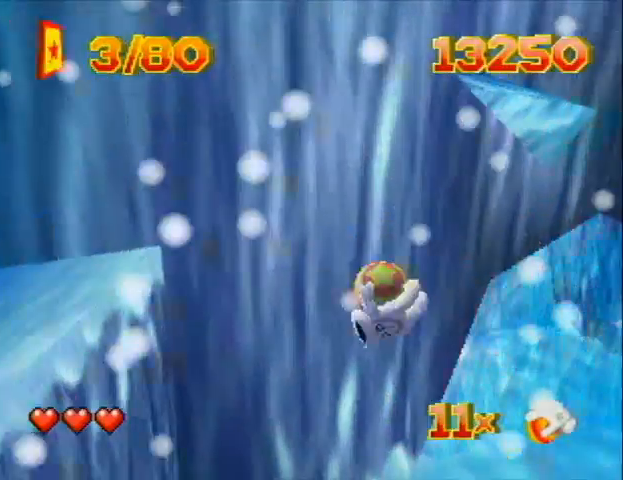
{"buttons": ["DPAD_UP", "DPAD_RIGHT"], "left_stick": "center", "events": [[433, "DPAD_UP", "down"], [500, "DPAD_RIGHT", "down"]]}
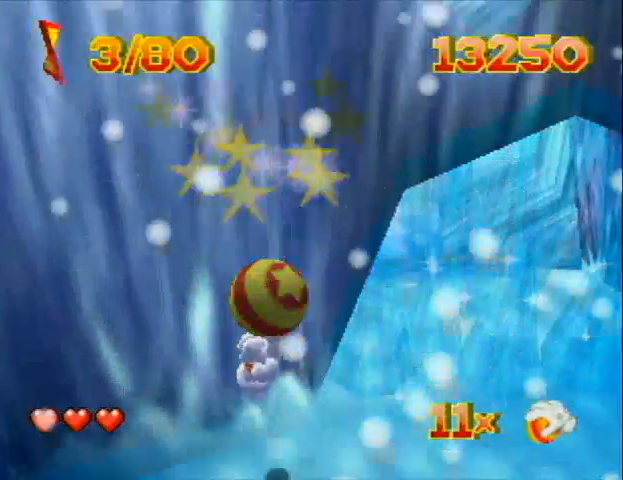
{"buttons": ["DPAD_UP", "DPAD_LEFT"], "left_stick": "center", "events": [[300, "DPAD_RIGHT", "up"], [333, "DPAD_LEFT", "down"]]}
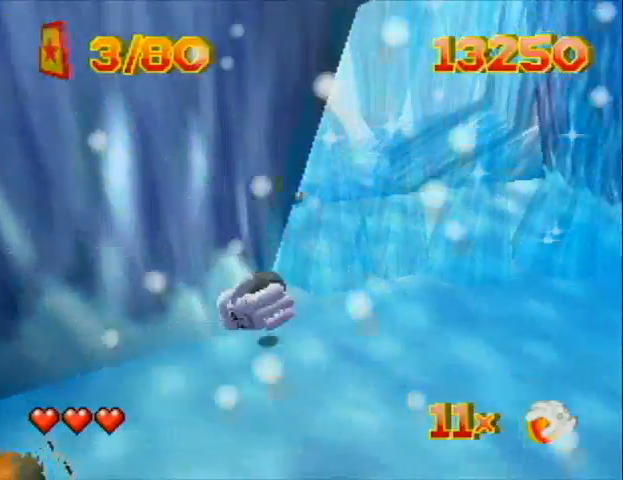
{"buttons": ["DPAD_UP"], "left_stick": "center", "events": [[267, "DPAD_LEFT", "up"], [333, "DPAD_RIGHT", "down"], [500, "DPAD_RIGHT", "up"]]}
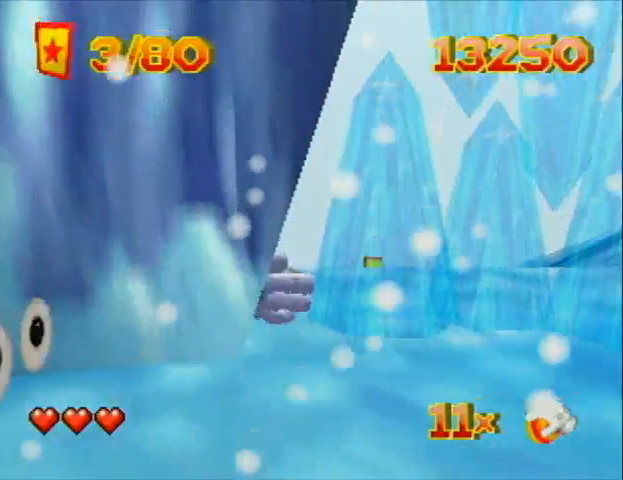
{"buttons": ["DPAD_UP"], "left_stick": "center", "events": []}
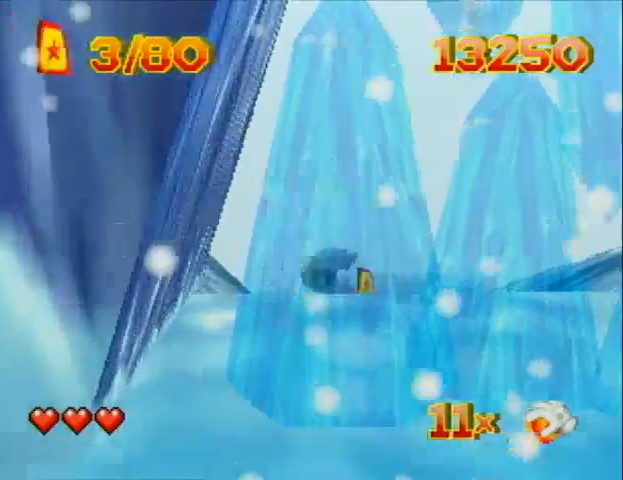
{"buttons": ["DPAD_UP"], "left_stick": "center", "events": [[233, "DPAD_RIGHT", "down"], [400, "DPAD_RIGHT", "up"]]}
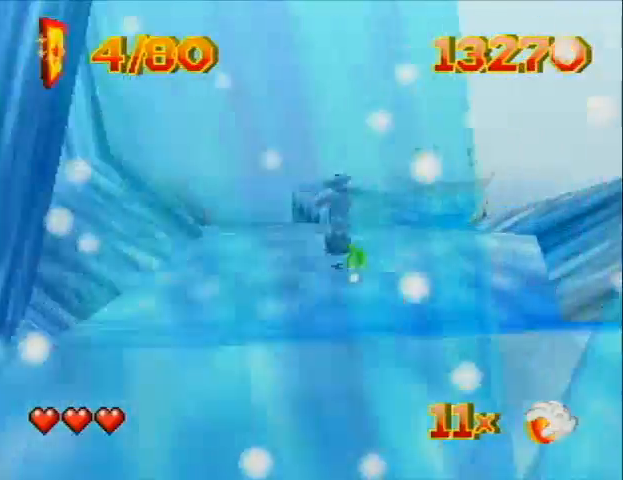
{"buttons": ["DPAD_UP", "DPAD_RIGHT"], "left_stick": "center", "events": [[33, "DPAD_LEFT", "down"], [300, "DPAD_LEFT", "up"], [333, "DPAD_RIGHT", "down"]]}
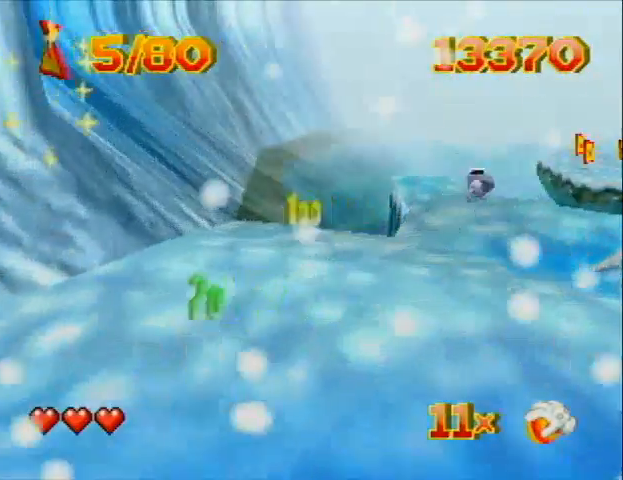
{"buttons": ["DPAD_UP", "DPAD_RIGHT"], "left_stick": "center", "events": []}
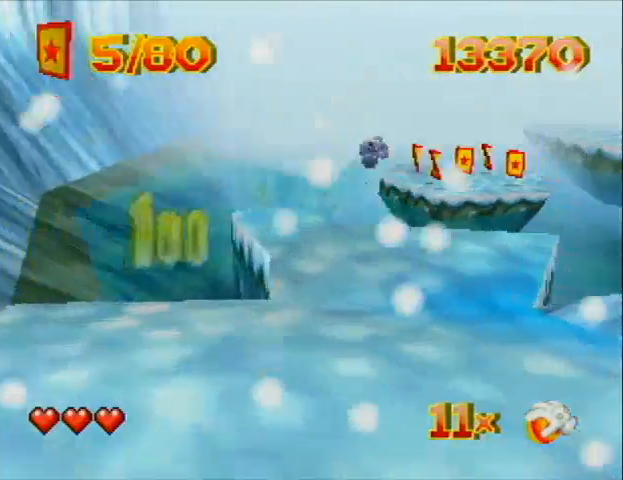
{"buttons": ["DPAD_UP", "DPAD_LEFT"], "left_stick": "center", "events": [[33, "DPAD_RIGHT", "up"], [200, "DPAD_LEFT", "down"]]}
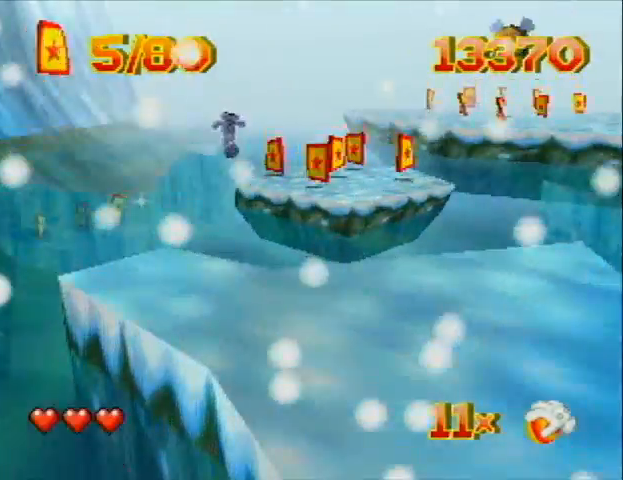
{"buttons": ["DPAD_LEFT"], "left_stick": "center", "events": [[167, "DPAD_UP", "up"]]}
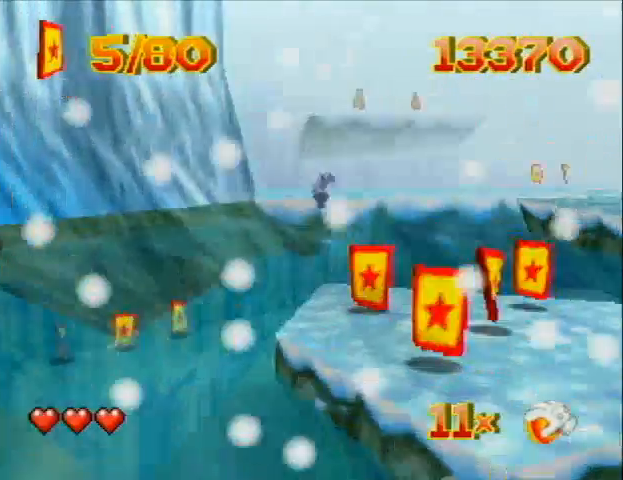
{"buttons": ["DPAD_UP", "DPAD_LEFT"], "left_stick": "center", "events": [[100, "DPAD_UP", "down"], [233, "DPAD_LEFT", "up"], [433, "DPAD_LEFT", "down"]]}
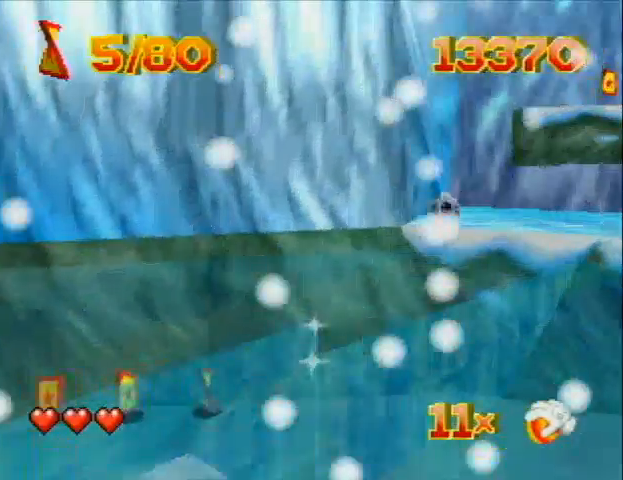
{"buttons": ["DPAD_UP", "DPAD_LEFT"], "left_stick": "center", "events": []}
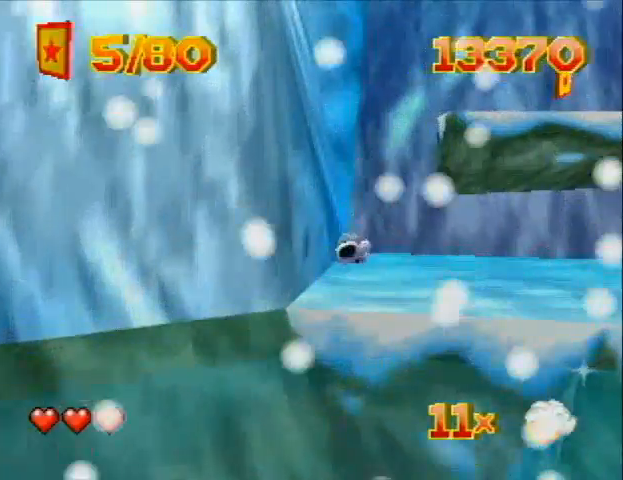
{"buttons": ["DPAD_UP", "DPAD_LEFT"], "left_stick": "center", "events": []}
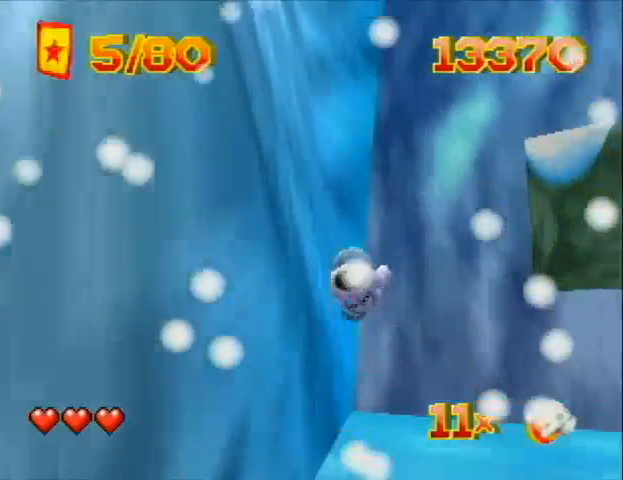
{"buttons": ["DPAD_UP", "DPAD_LEFT"], "left_stick": "center", "events": []}